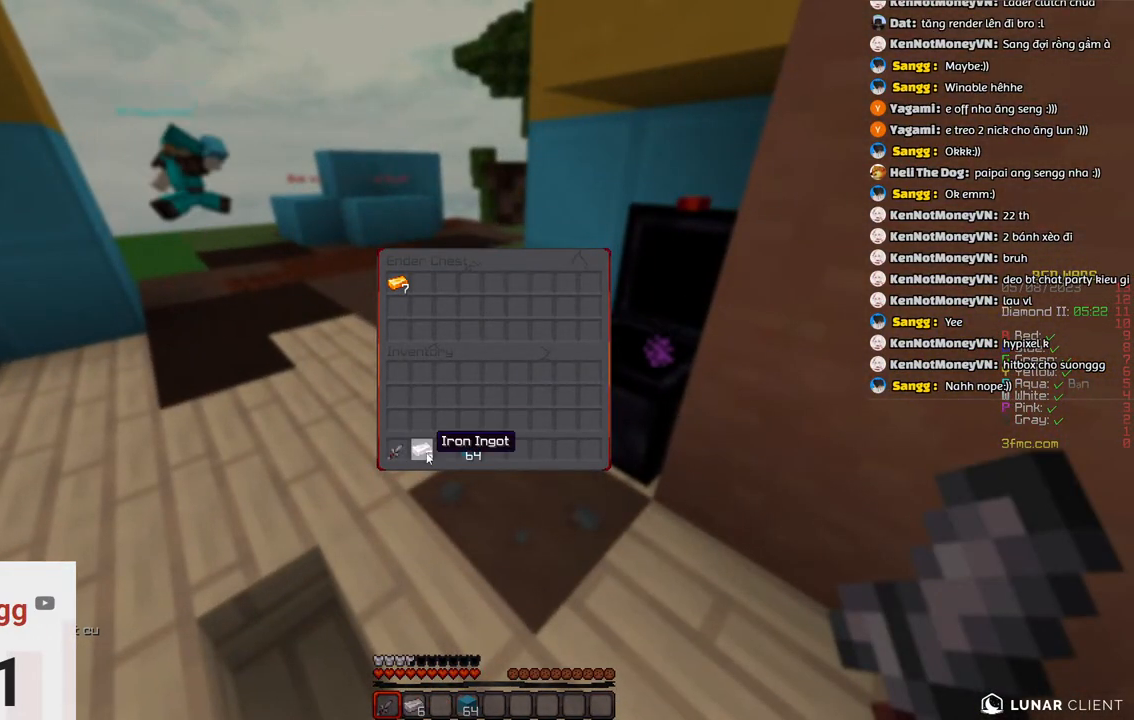
Gameplay with keyboard; each line is a JSON object with the keys held at the frame after it. "events" lists presses ("down") and releases ("up") of "a", "d", "s", "space" and "w" between this image and that frame as [ms after this image, input, new state], when the widget could be followed in between. No other keys are recorded. Mouse input is not recorded.
{"keys": [], "events": []}
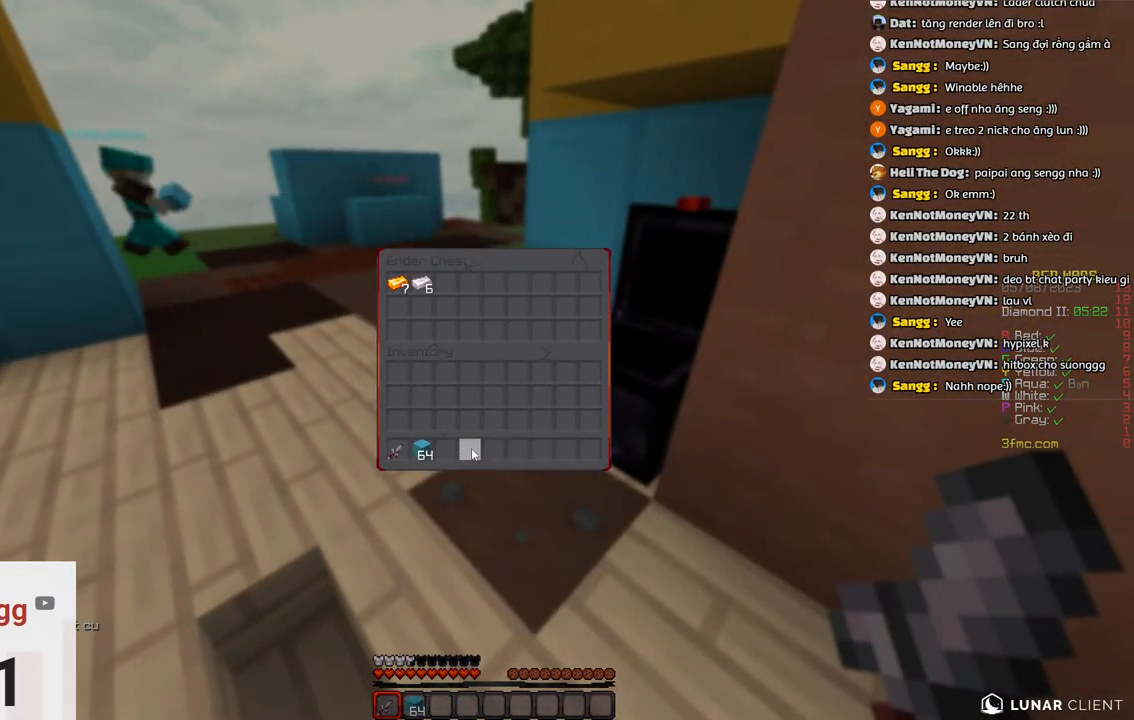
{"keys": ["w"], "events": [[383, "w", "down"]]}
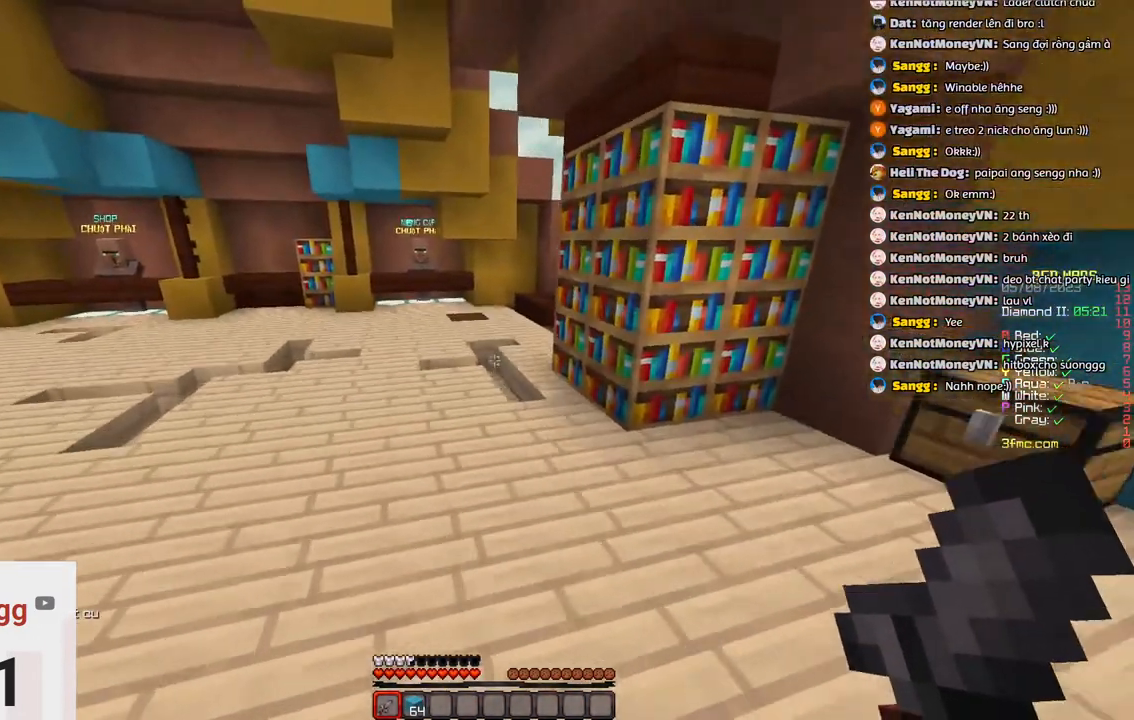
{"keys": ["w"], "events": [[16, "space", "down"], [216, "space", "up"]]}
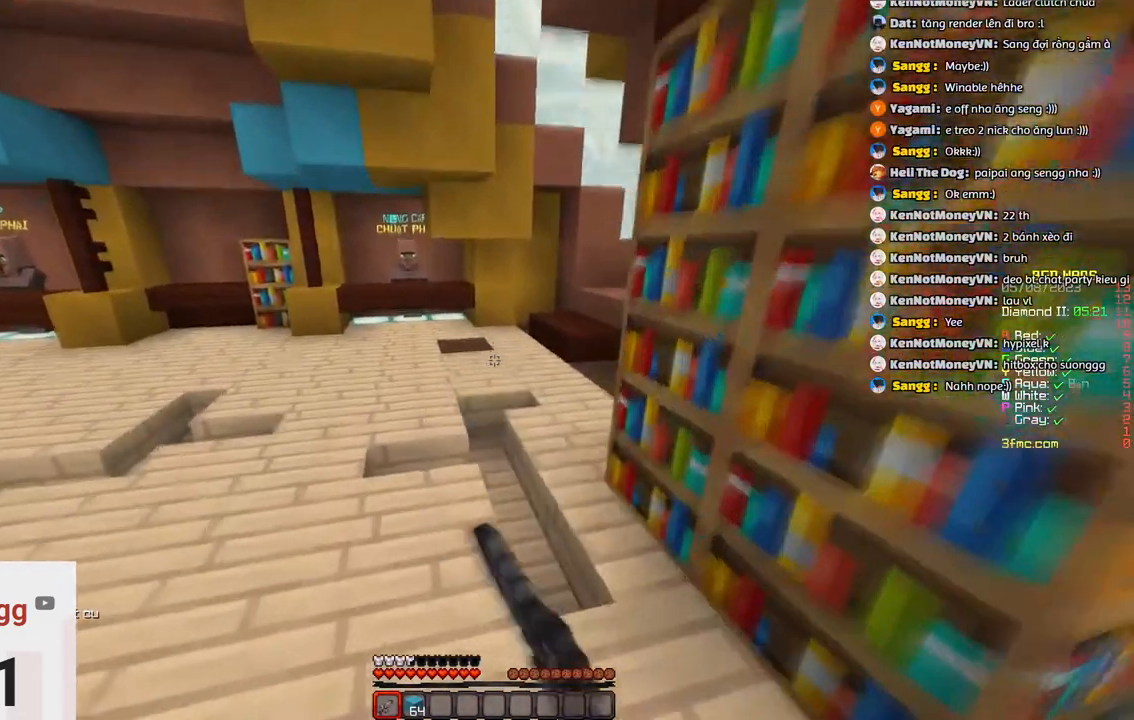
{"keys": ["w"], "events": [[50, "space", "down"], [216, "space", "up"]]}
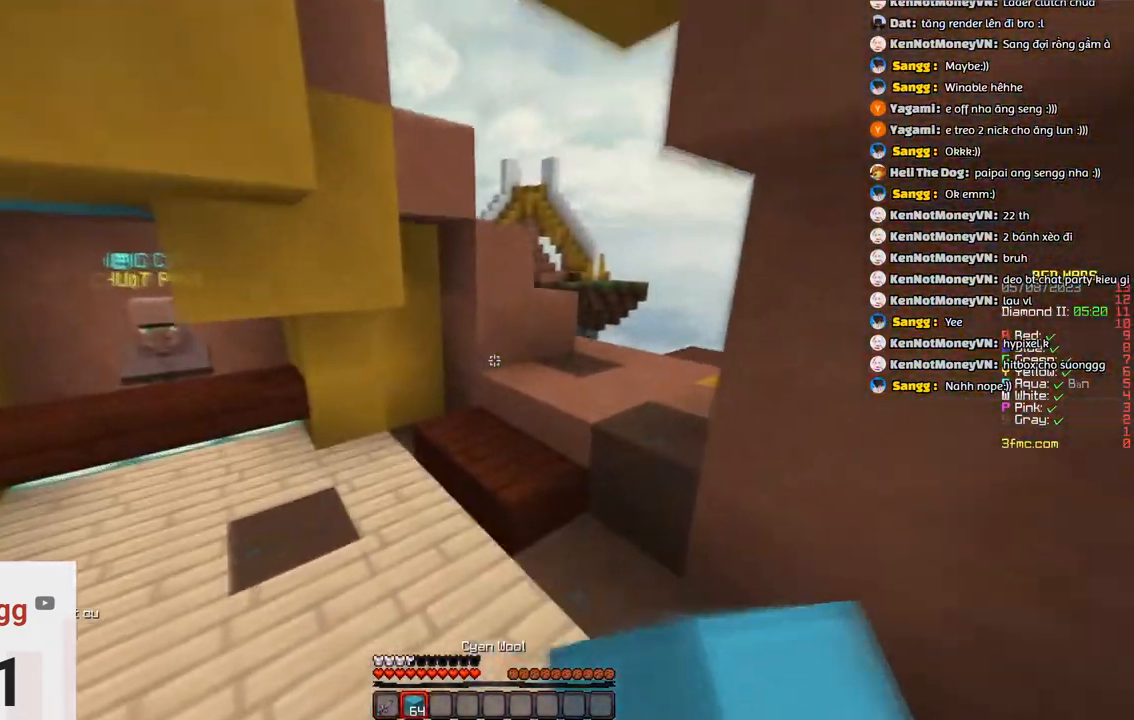
{"keys": ["d", "w"], "events": [[200, "d", "down"], [250, "space", "down"], [500, "space", "up"]]}
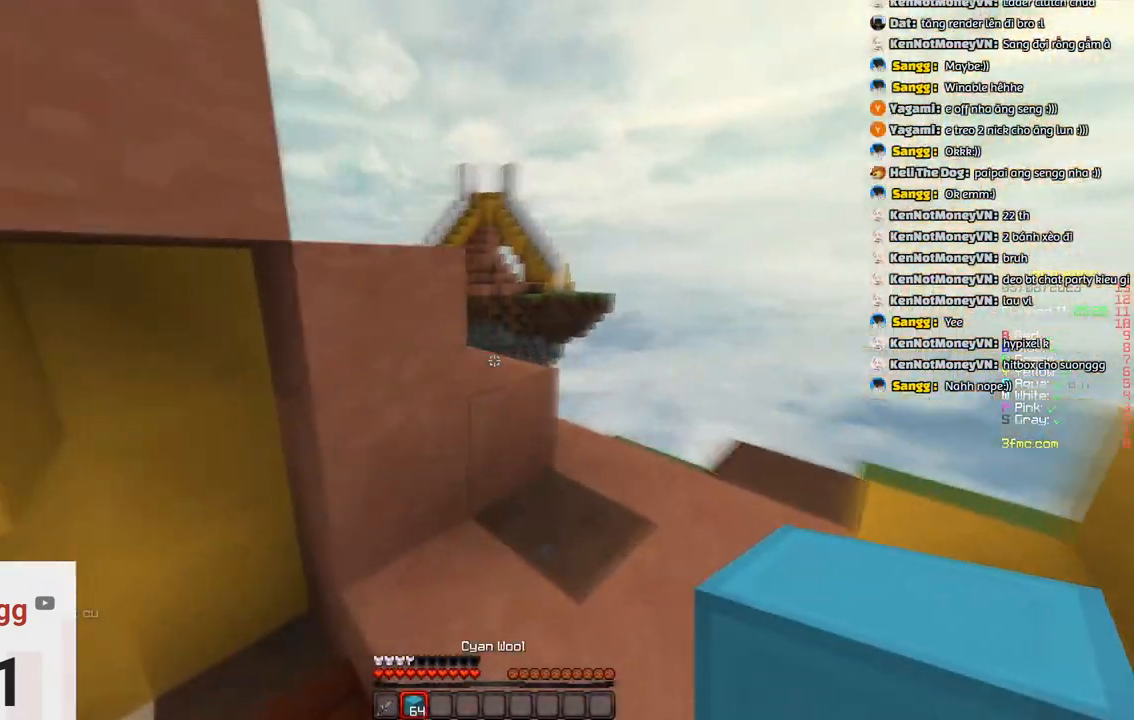
{"keys": ["w"], "events": [[116, "d", "up"], [166, "space", "down"], [266, "d", "down"], [300, "space", "up"], [433, "d", "up"]]}
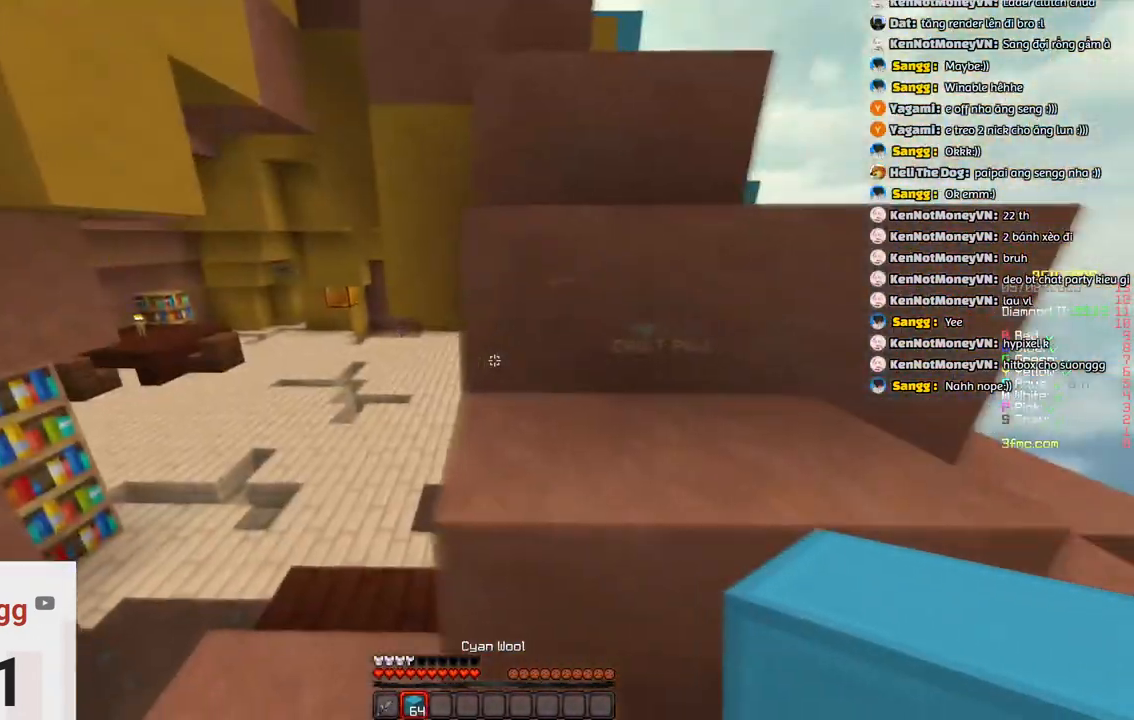
{"keys": ["d", "space", "w"], "events": [[66, "space", "down"], [150, "a", "down"], [283, "space", "up"], [350, "a", "up"], [450, "space", "down"], [500, "d", "down"]]}
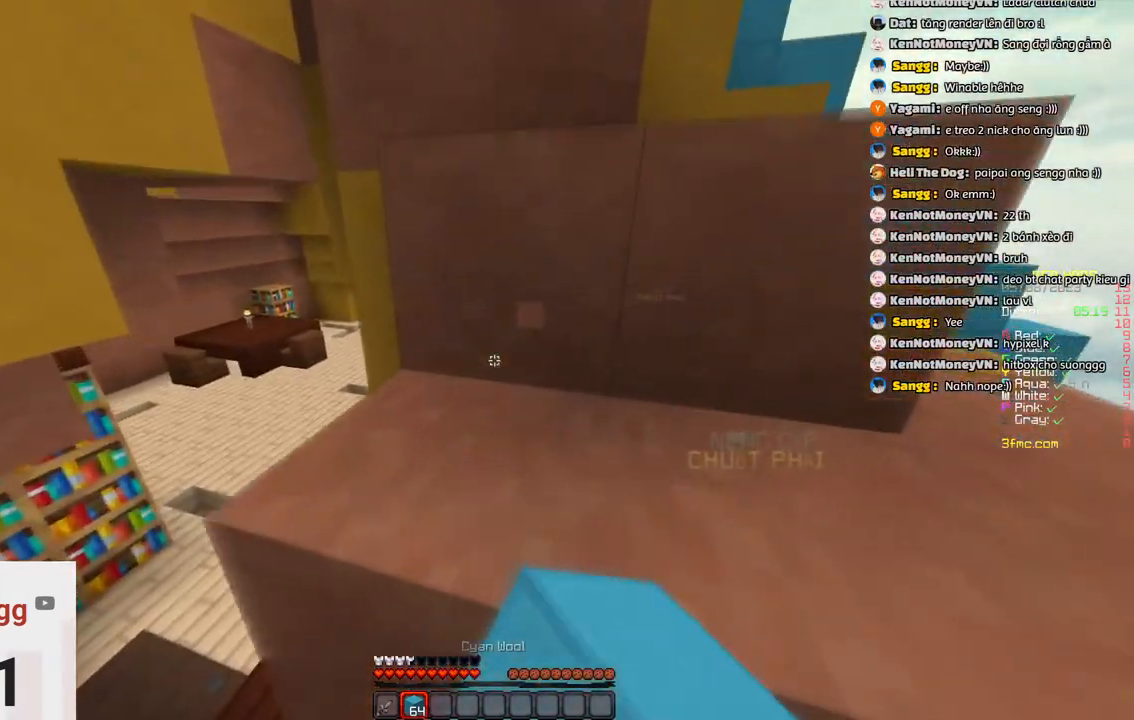
{"keys": ["space", "w"], "events": [[150, "space", "up"], [266, "d", "up"], [416, "space", "down"]]}
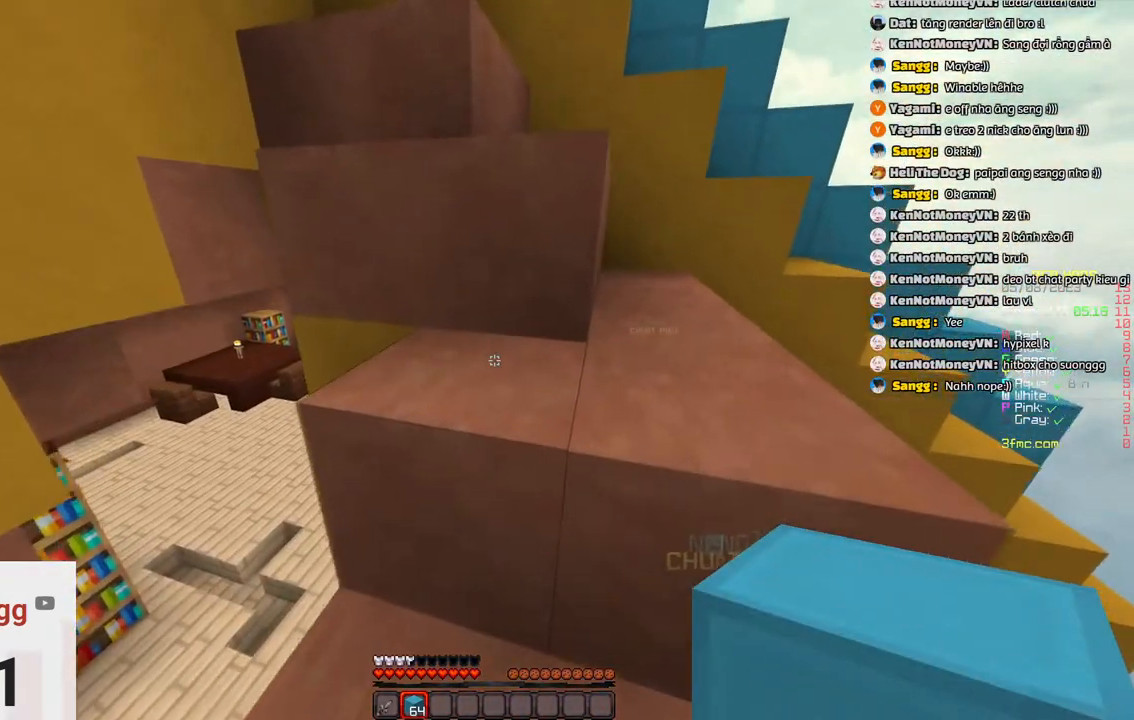
{"keys": ["d", "w"], "events": [[83, "d", "down"], [233, "space", "up"]]}
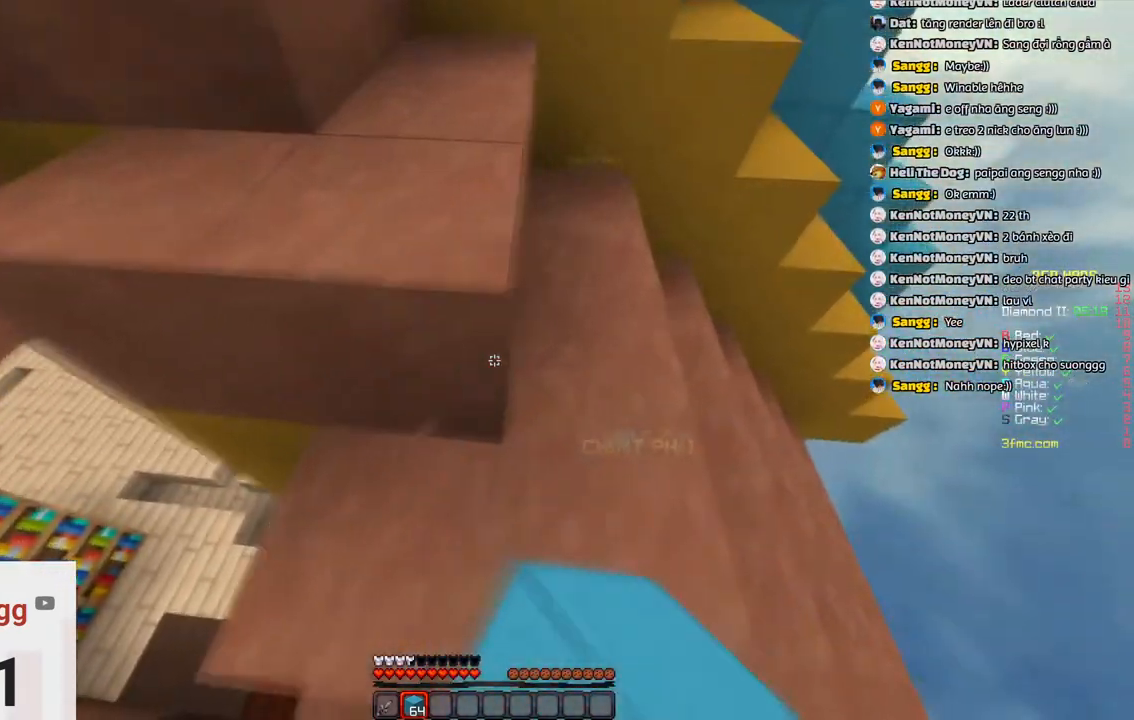
{"keys": ["s"]}
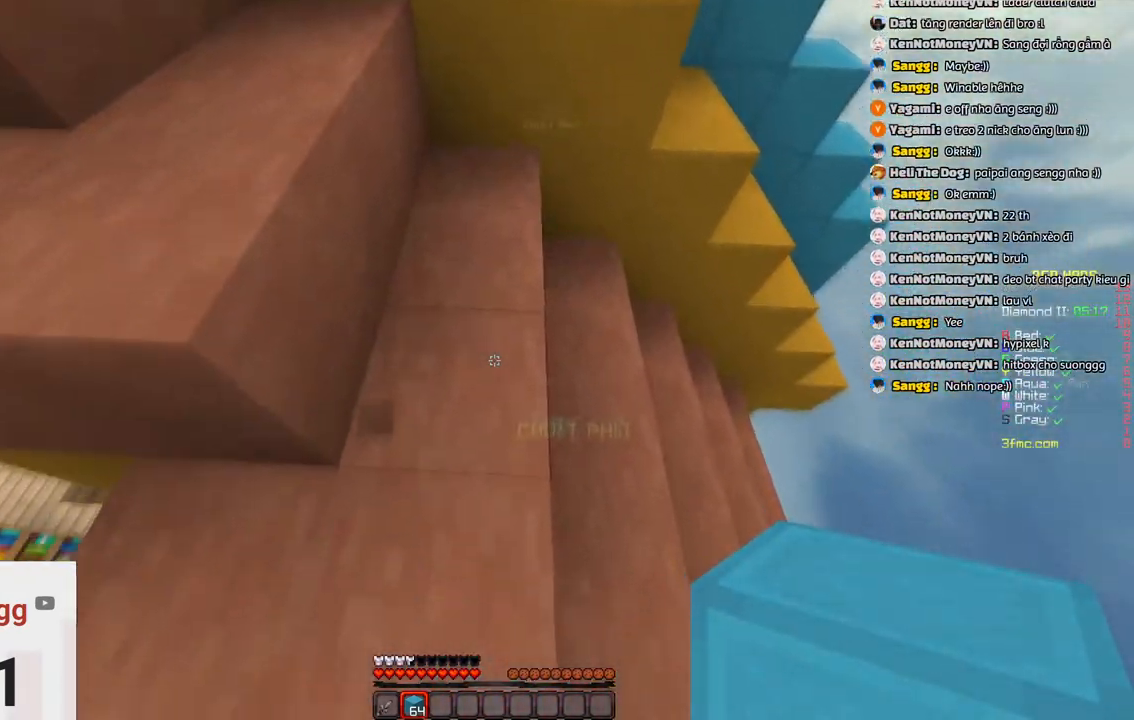
{"keys": ["a", "s", "space"], "events": [[233, "space", "down"], [333, "a", "down"]]}
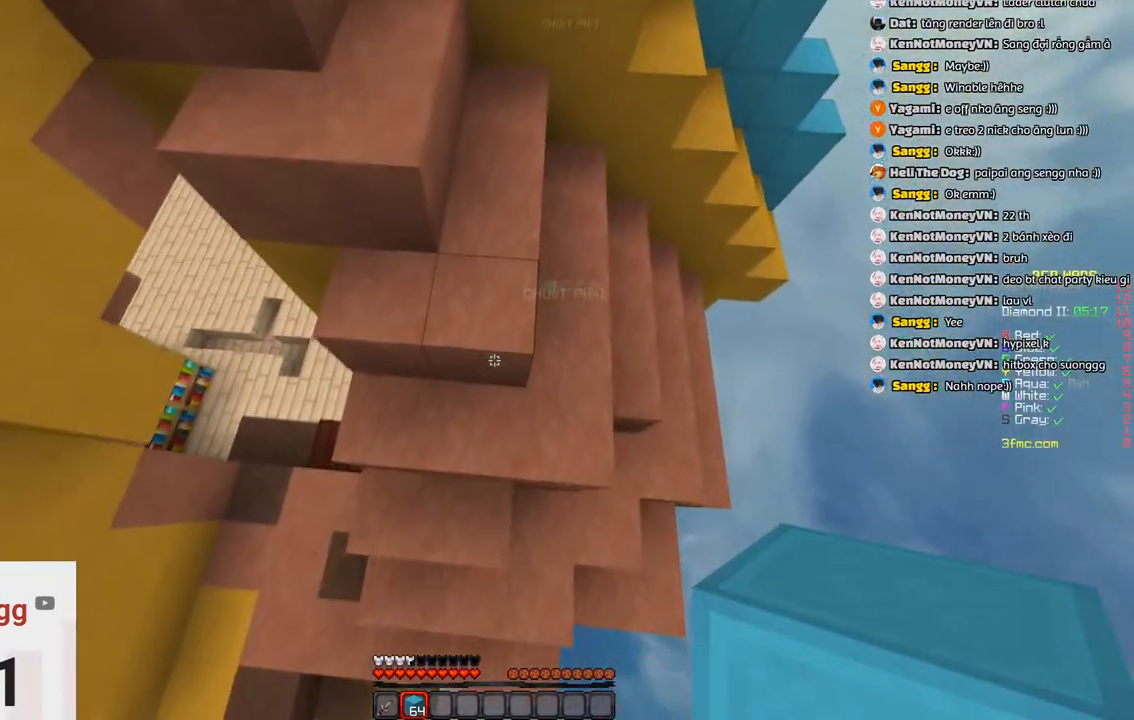
{"keys": ["w"], "events": [[83, "space", "up"], [183, "a", "up"], [183, "space", "down"], [483, "space", "up"], [500, "s", "up"], [500, "w", "down"]]}
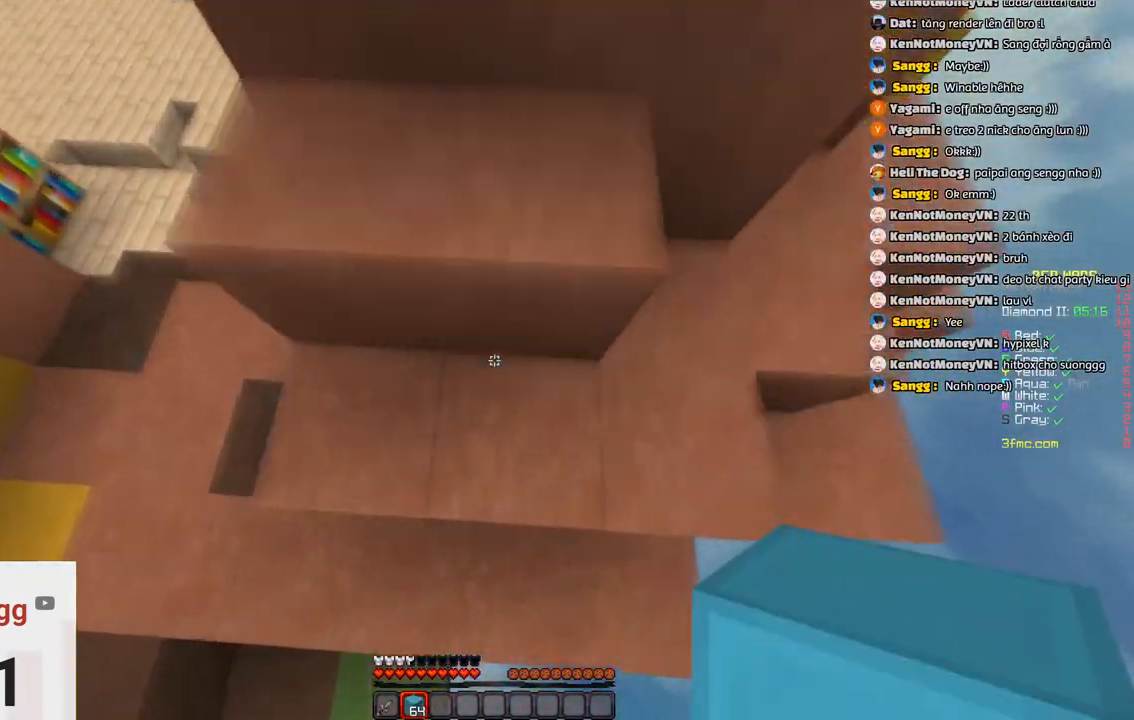
{"keys": ["w"], "events": []}
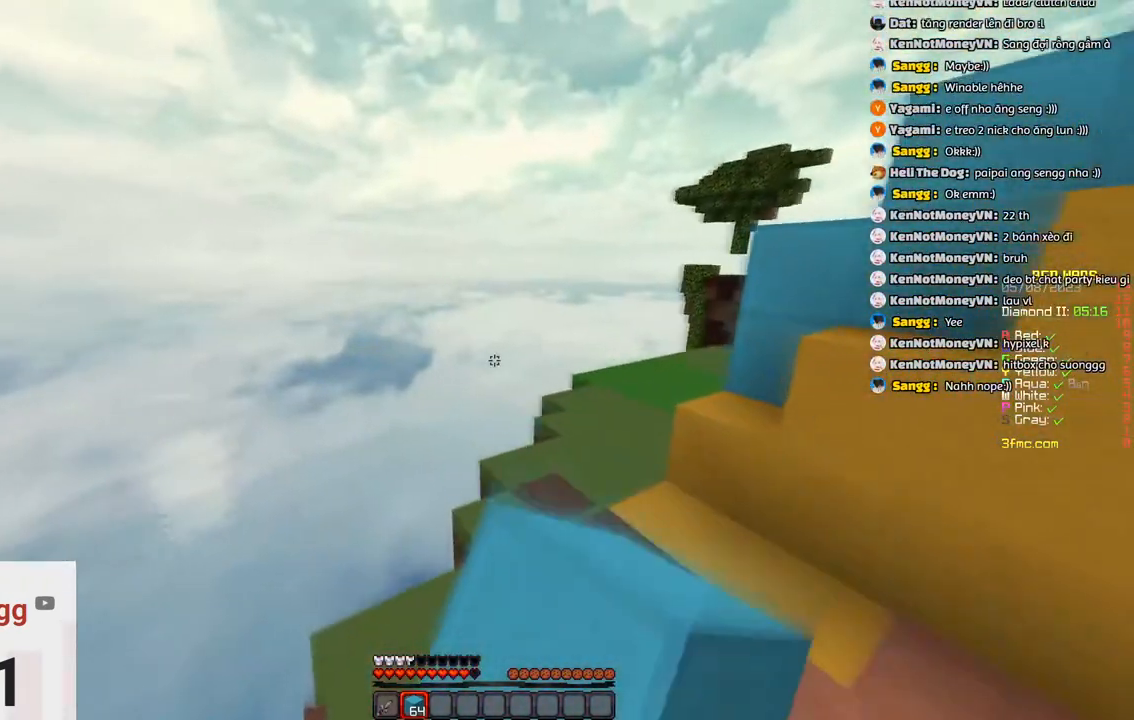
{"keys": ["space", "w"], "events": [[250, "d", "down"], [500, "d", "up"], [500, "space", "down"]]}
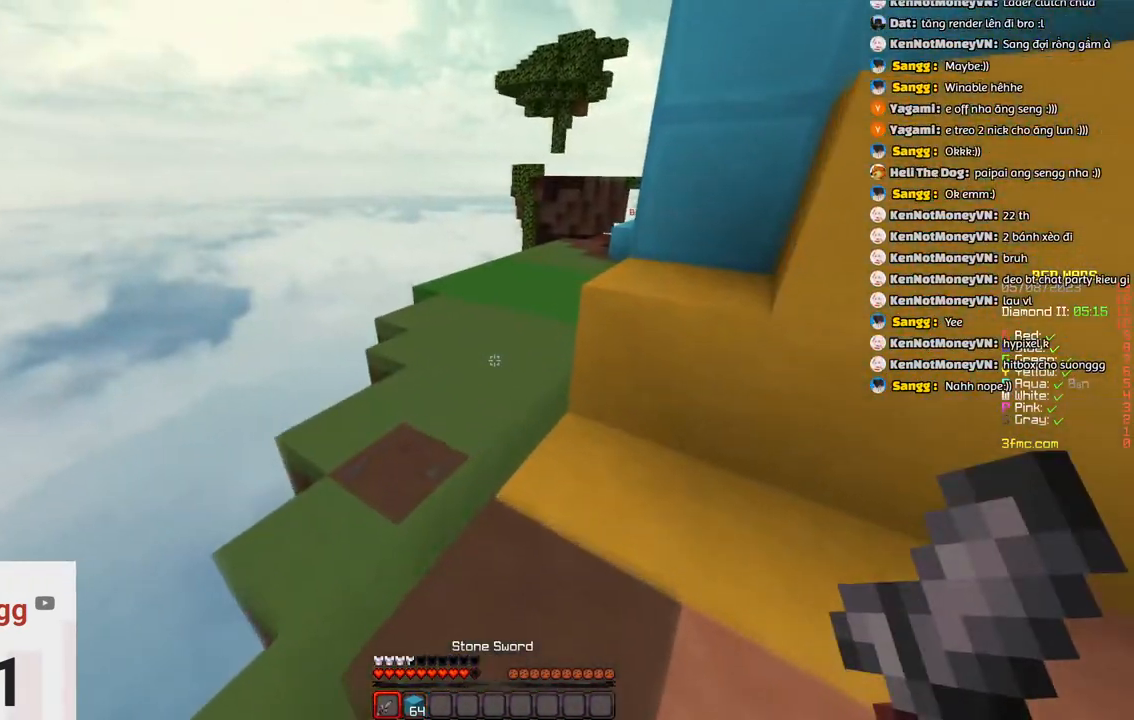
{"keys": ["a", "w"], "events": [[266, "space", "up"], [316, "a", "down"]]}
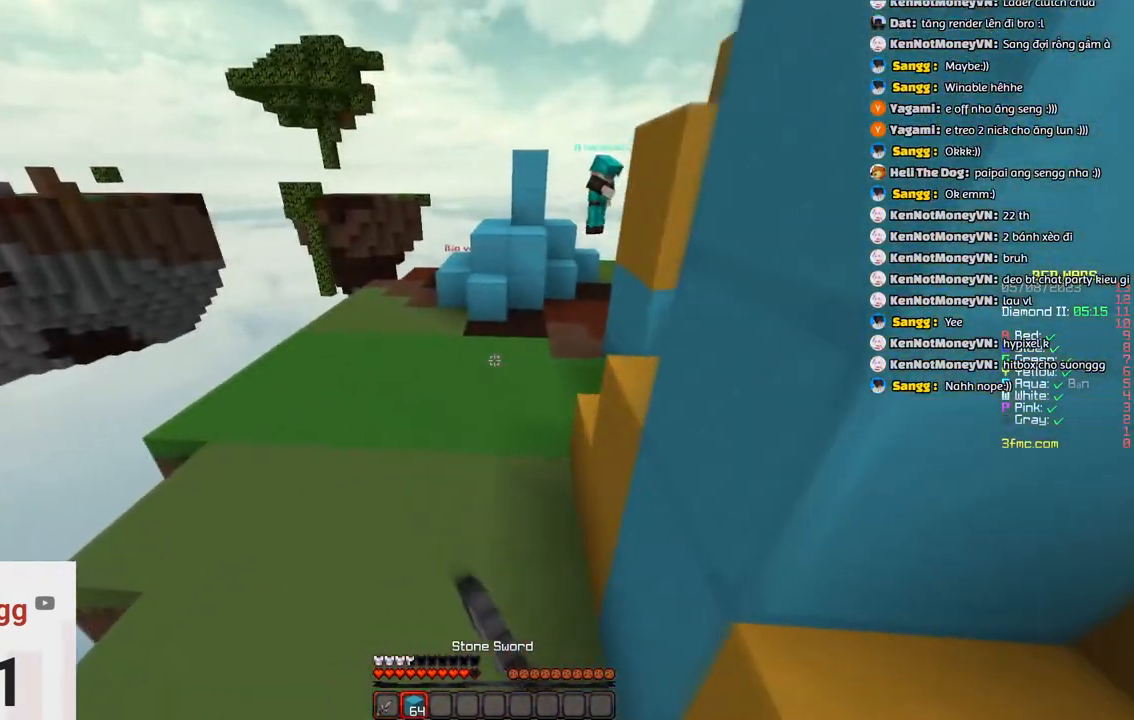
{"keys": ["w"], "events": [[16, "a", "up"], [66, "space", "down"], [333, "space", "up"]]}
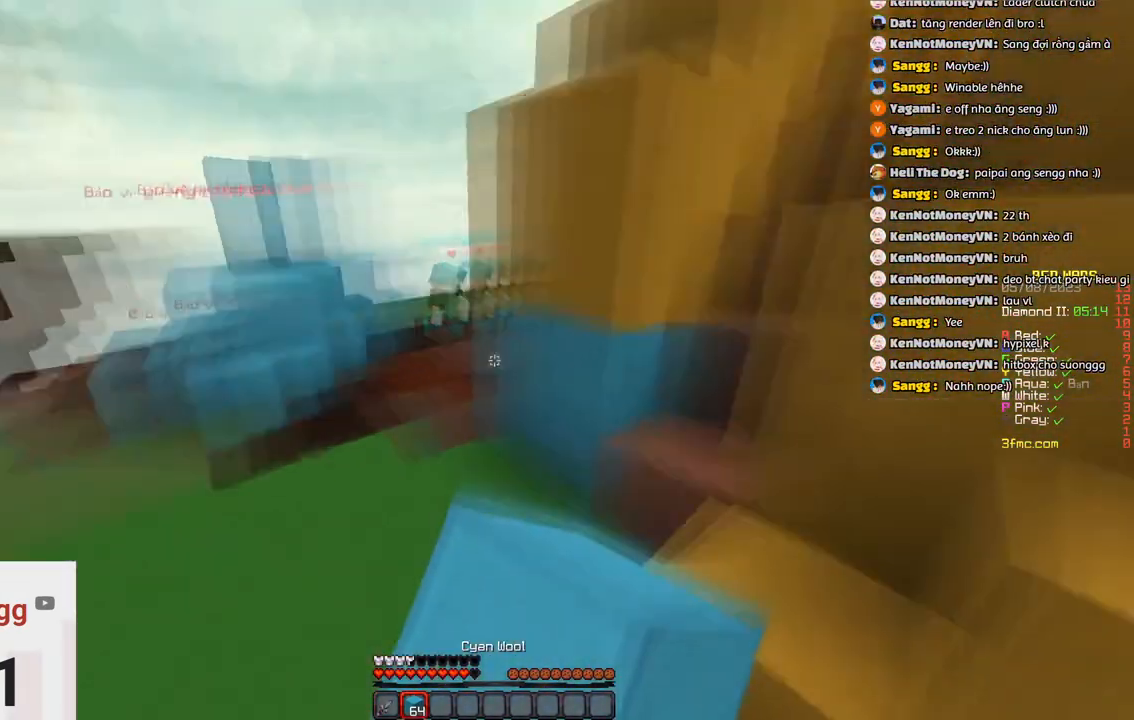
{"keys": ["space", "w"], "events": [[116, "d", "down"], [300, "d", "up"], [366, "space", "down"]]}
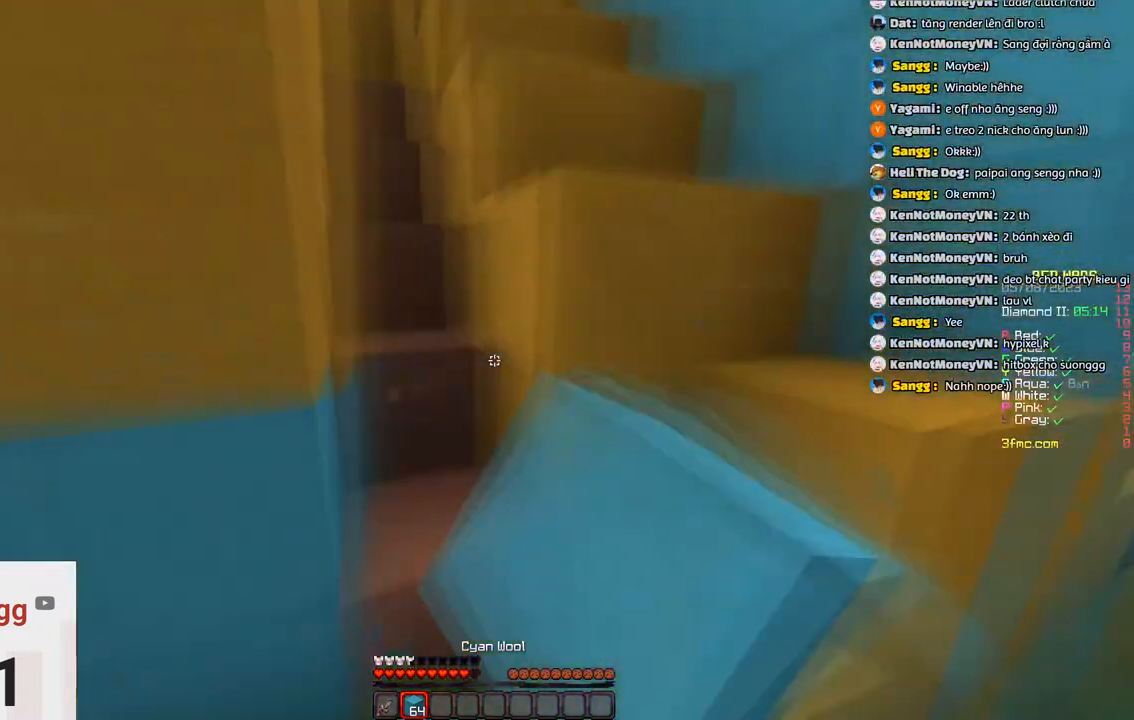
{"keys": ["d", "space", "w"], "events": [[83, "space", "up"], [133, "d", "down"], [283, "space", "down"]]}
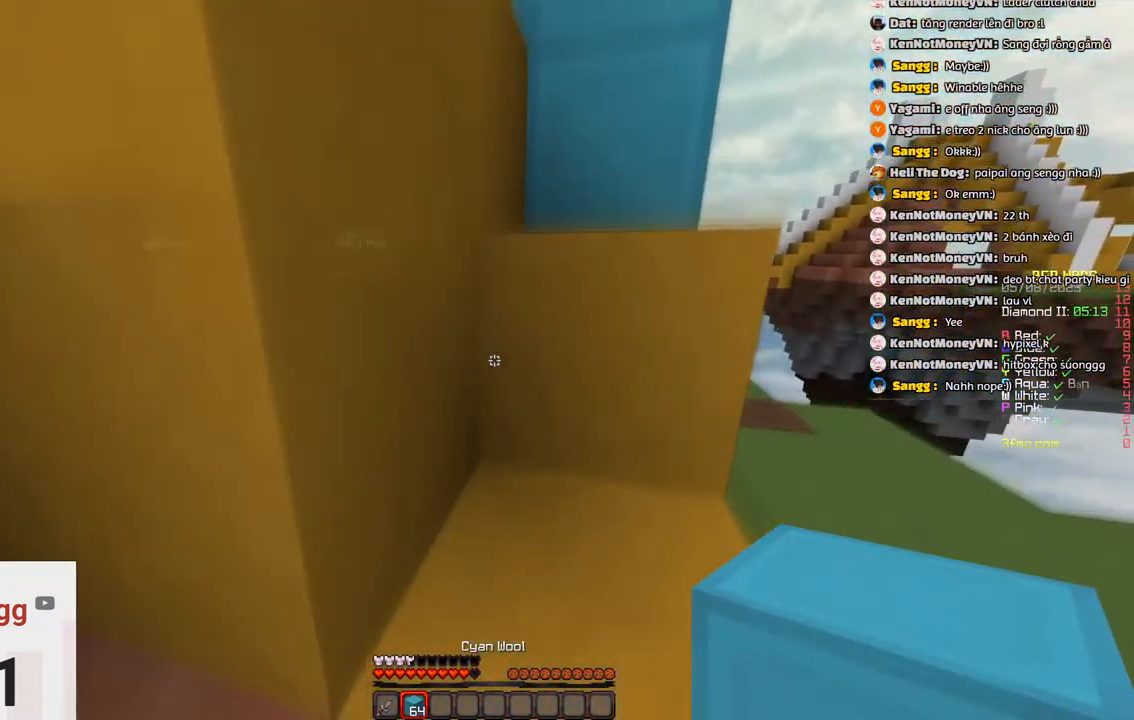
{"keys": ["space", "w"], "events": [[100, "space", "up"], [250, "d", "up"], [300, "space", "down"]]}
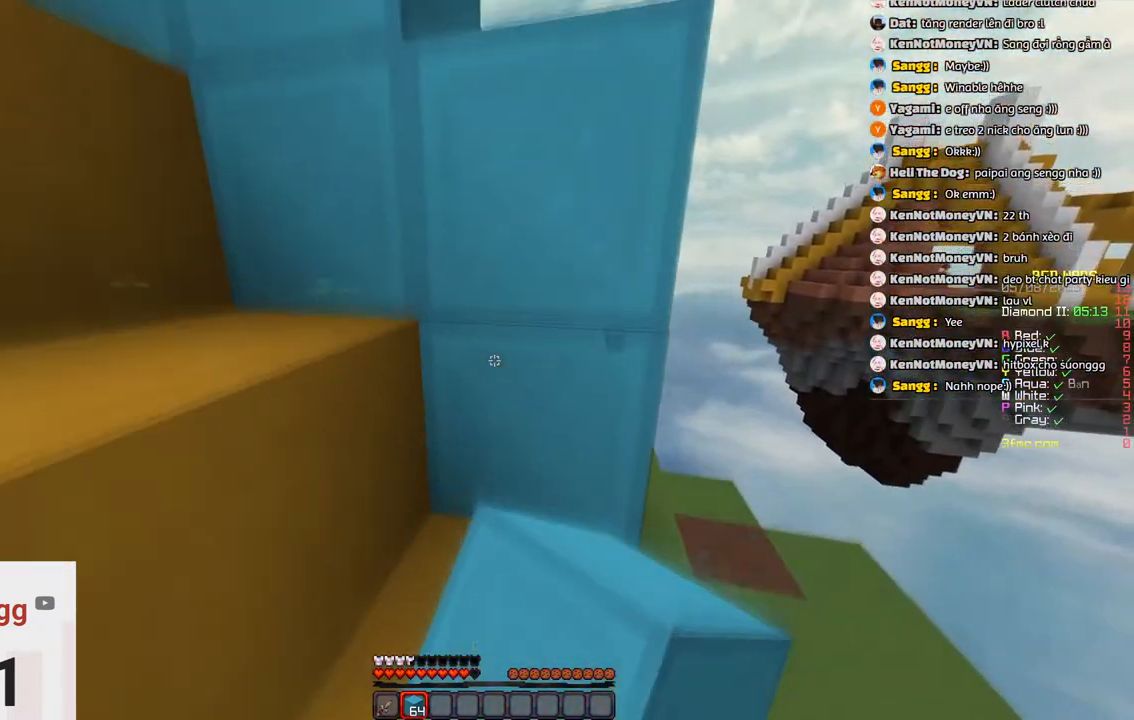
{"keys": ["d", "space", "w"], "events": [[116, "d", "down"], [116, "space", "up"], [216, "w", "up"], [266, "w", "down"], [316, "d", "up"], [366, "space", "down"], [483, "d", "down"]]}
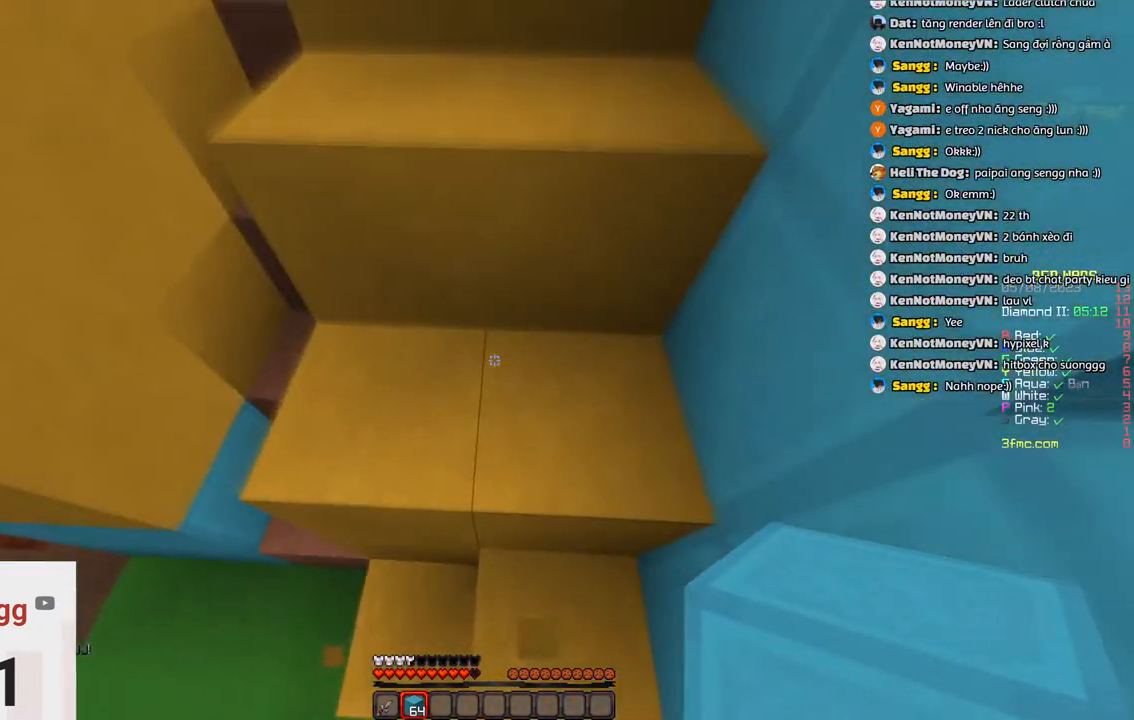
{"keys": ["s"], "events": [[133, "space", "up"], [233, "d", "up"], [350, "s", "down"], [350, "w", "up"]]}
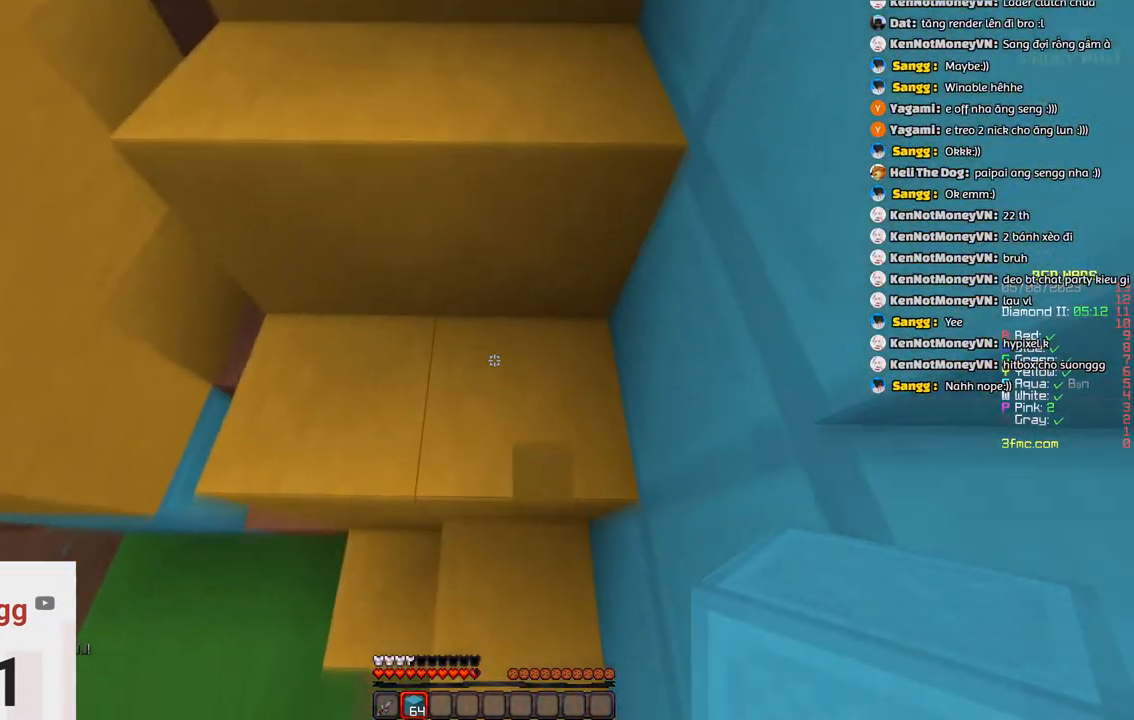
{"keys": ["s"]}